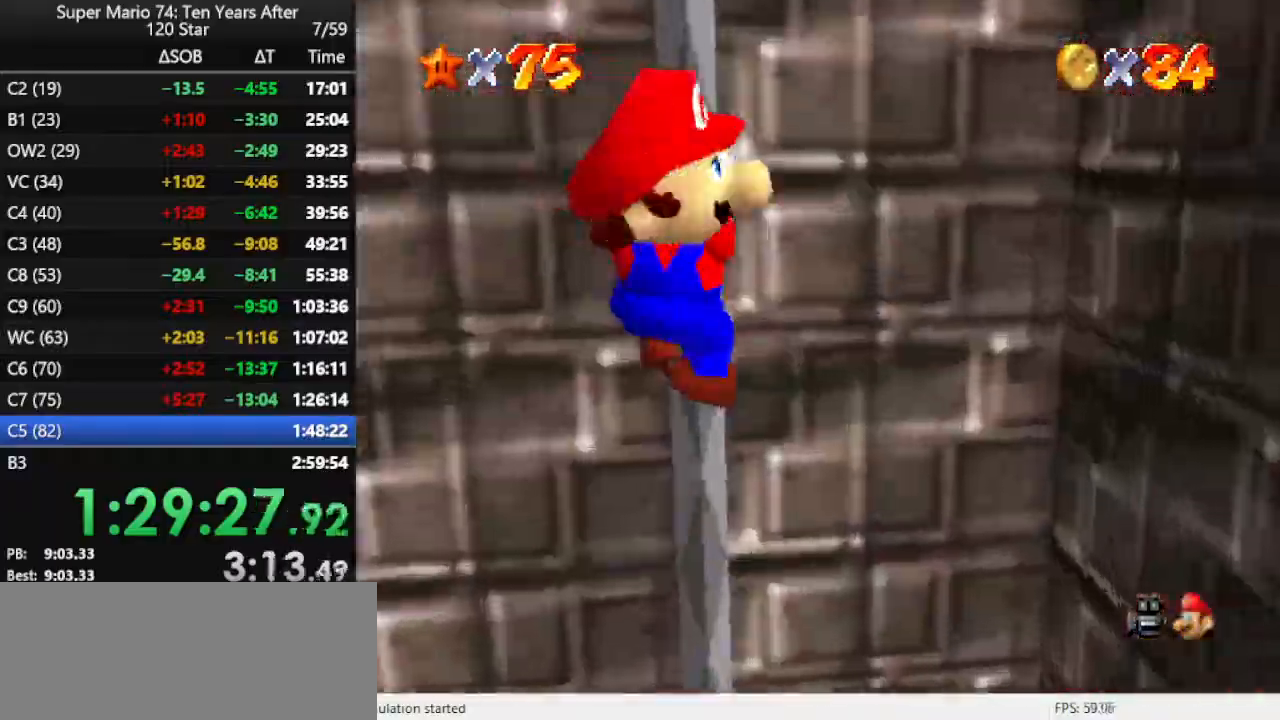
Gameplay with a controller (Nintendo layout); each line is a JSON object with the inputs held at the frame after it. "events" lists button and stick changes between this image and that frame as [ms after this image, input, new state], when the widget could be followed in between. Not read: L3 R3.
{"buttons": [], "left_stick": "down", "events": [[67, "R1", "down"], [167, "R1", "up"]]}
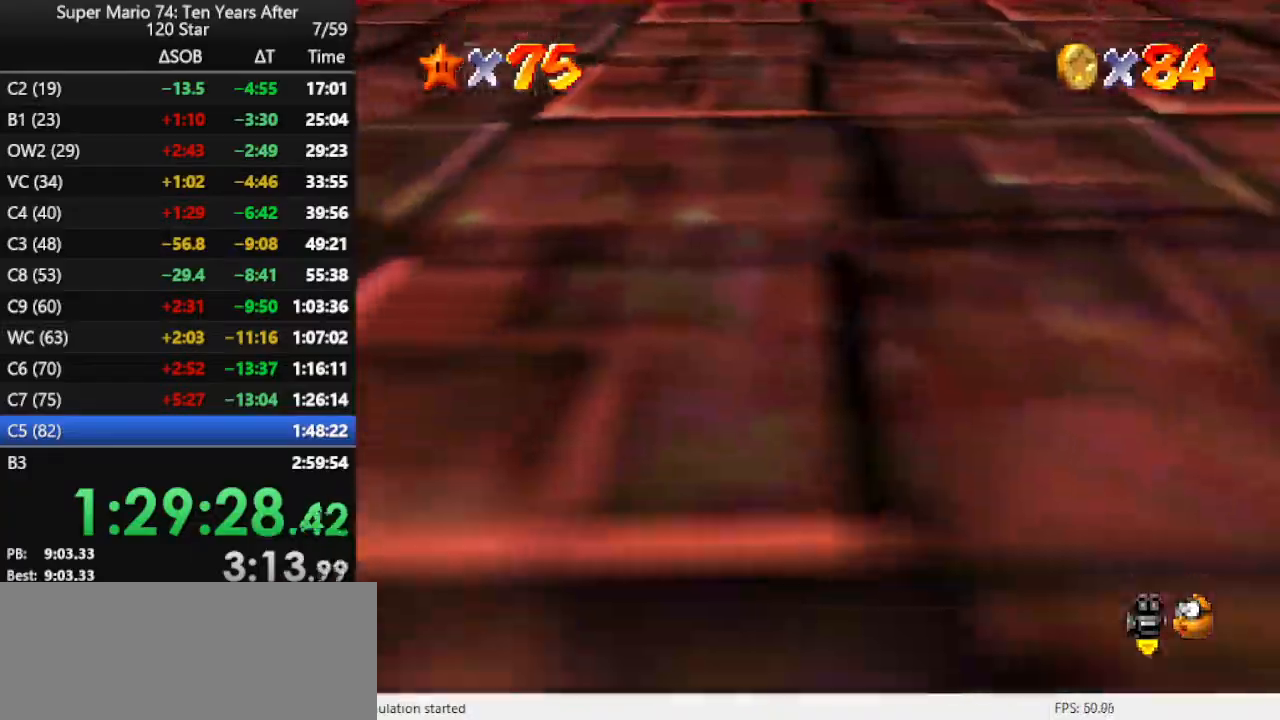
{"buttons": ["C_LEFT"], "left_stick": "down", "events": [[300, "C_LEFT", "down"], [400, "C_LEFT", "up"], [467, "C_LEFT", "down"]]}
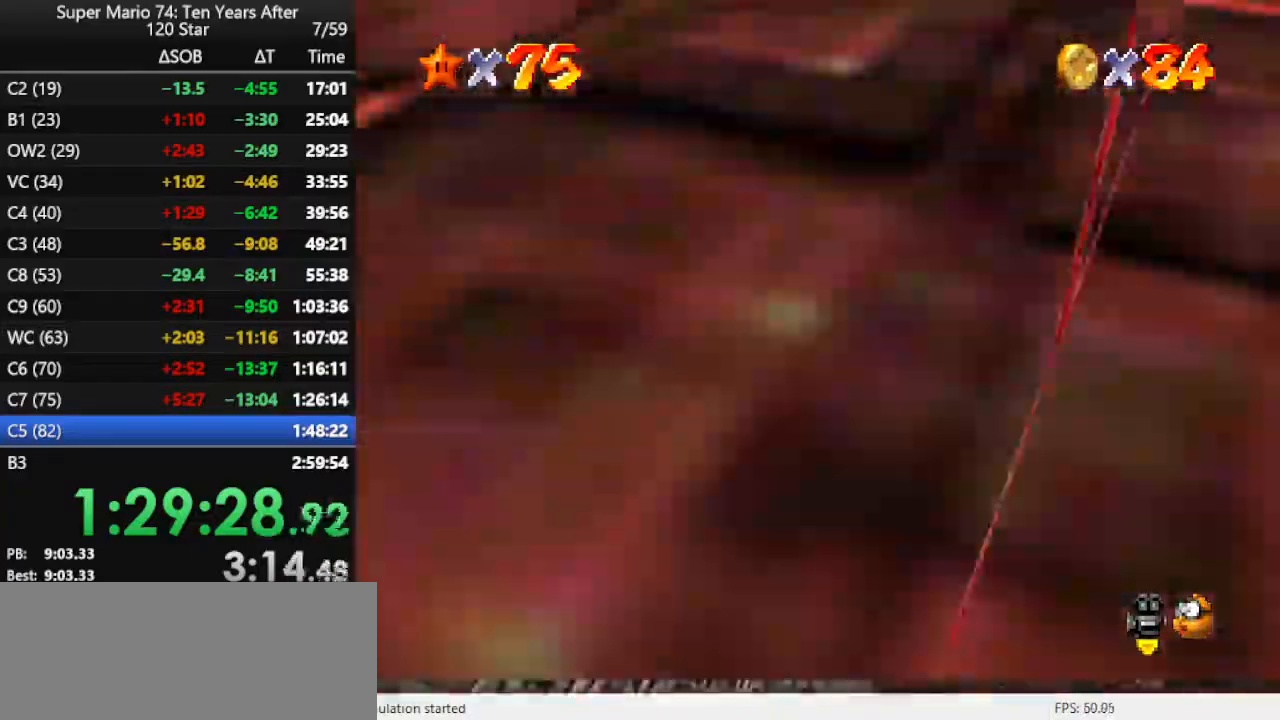
{"buttons": [], "left_stick": "down", "events": [[67, "C_LEFT", "up"], [200, "C_LEFT", "down"], [300, "C_LEFT", "up"]]}
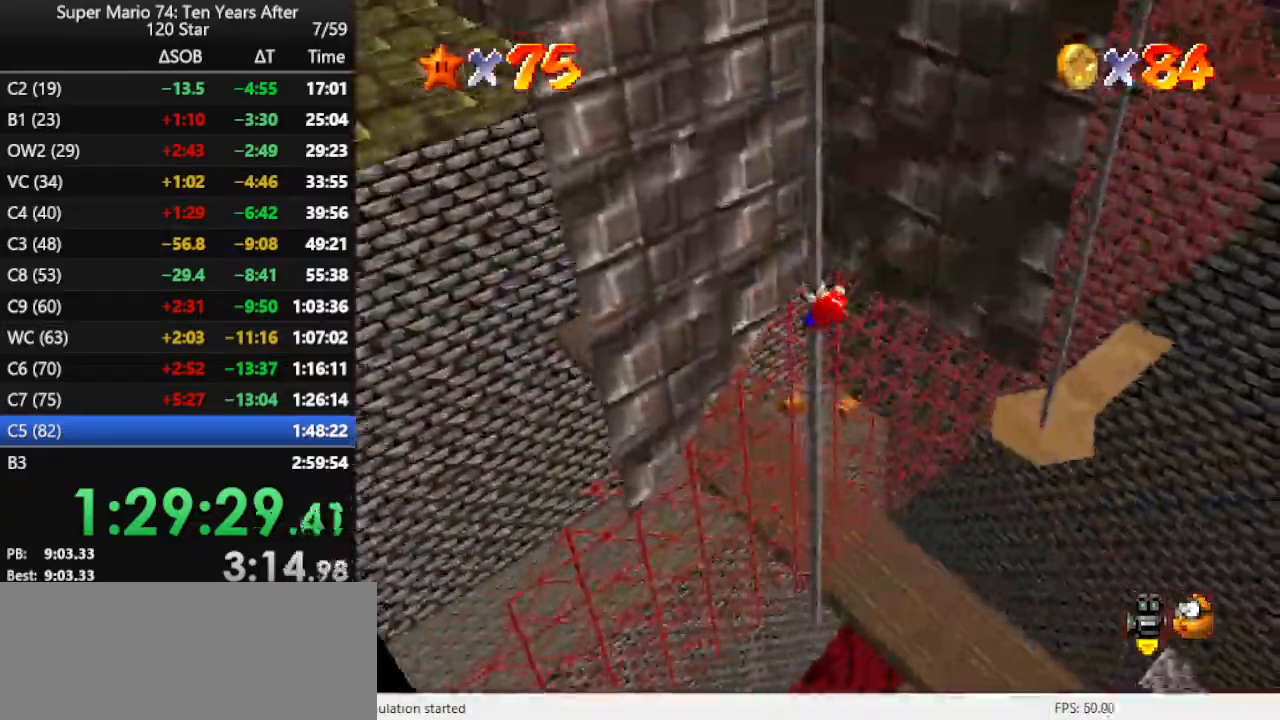
{"buttons": [], "left_stick": "down", "events": []}
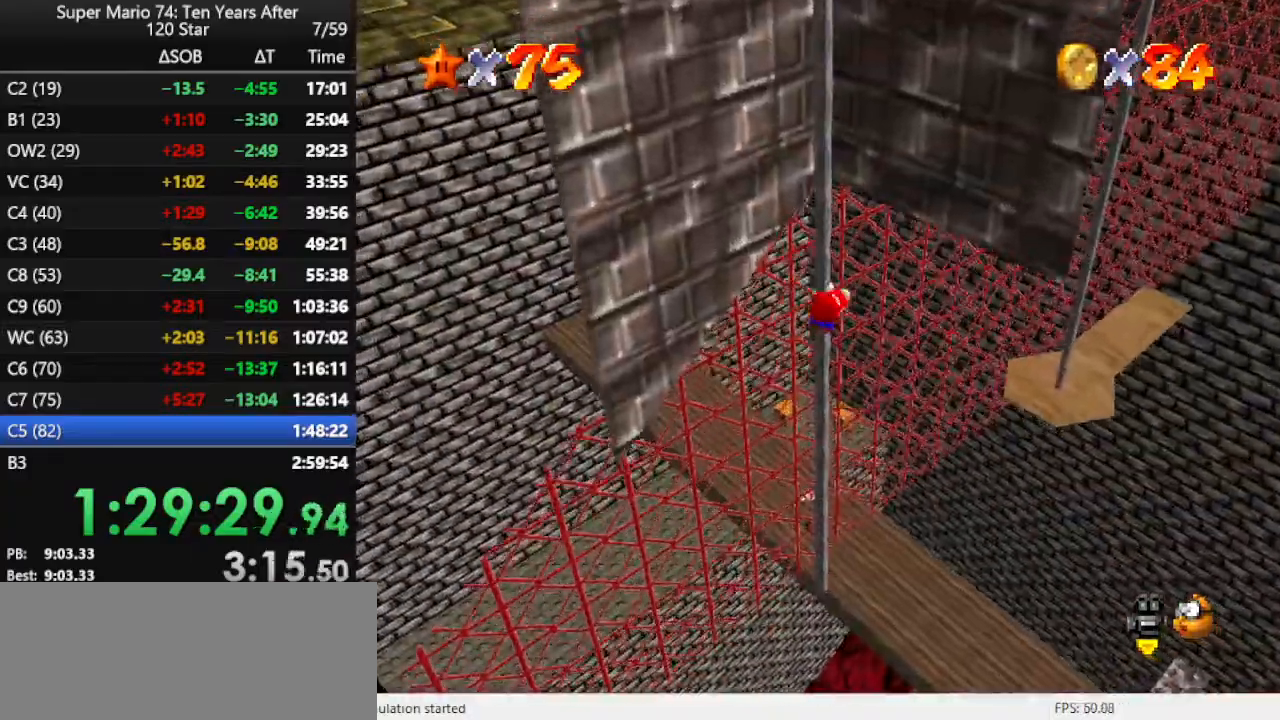
{"buttons": [], "left_stick": "down", "events": [[67, "C_LEFT", "down"], [167, "C_LEFT", "up"]]}
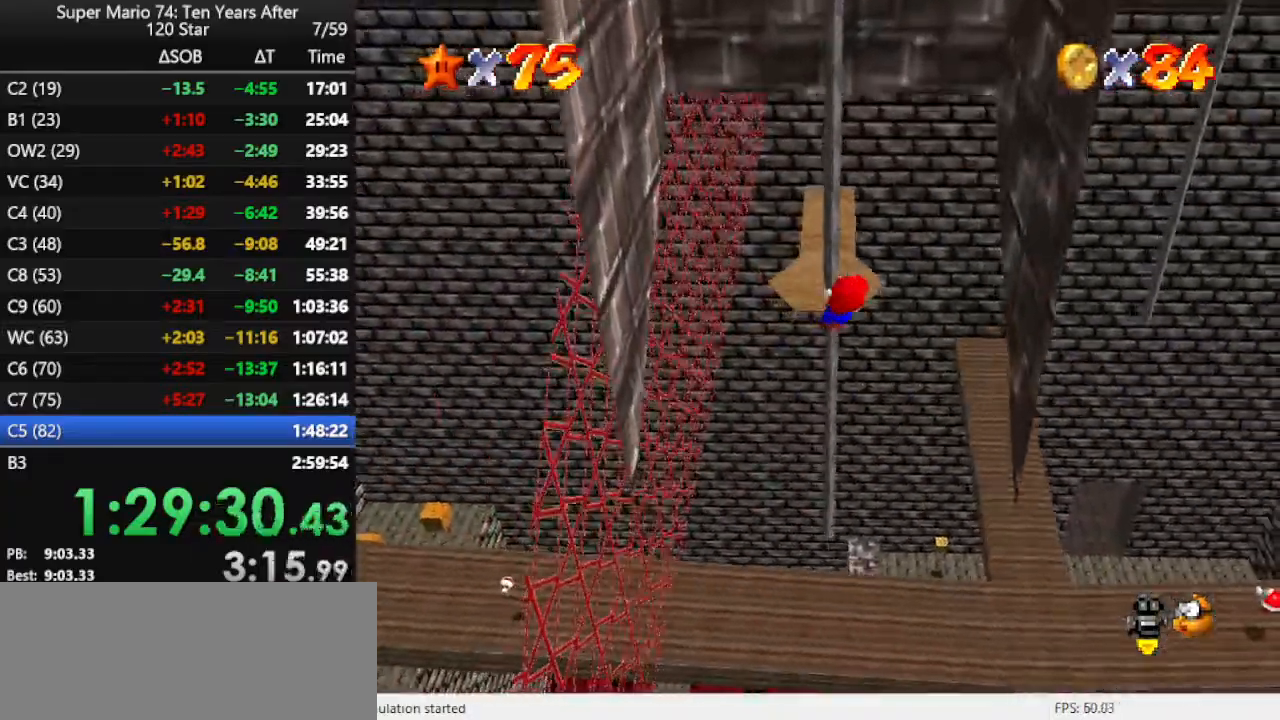
{"buttons": [], "left_stick": "down", "events": []}
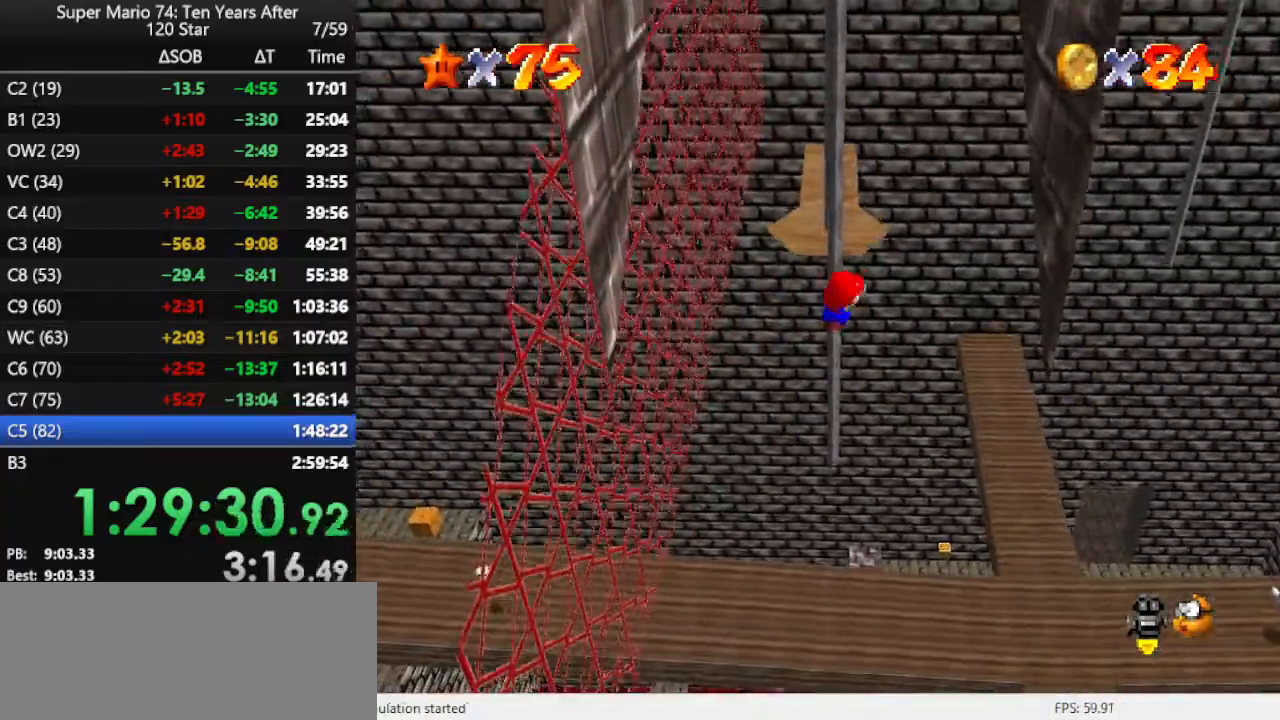
{"buttons": [], "left_stick": "down", "events": []}
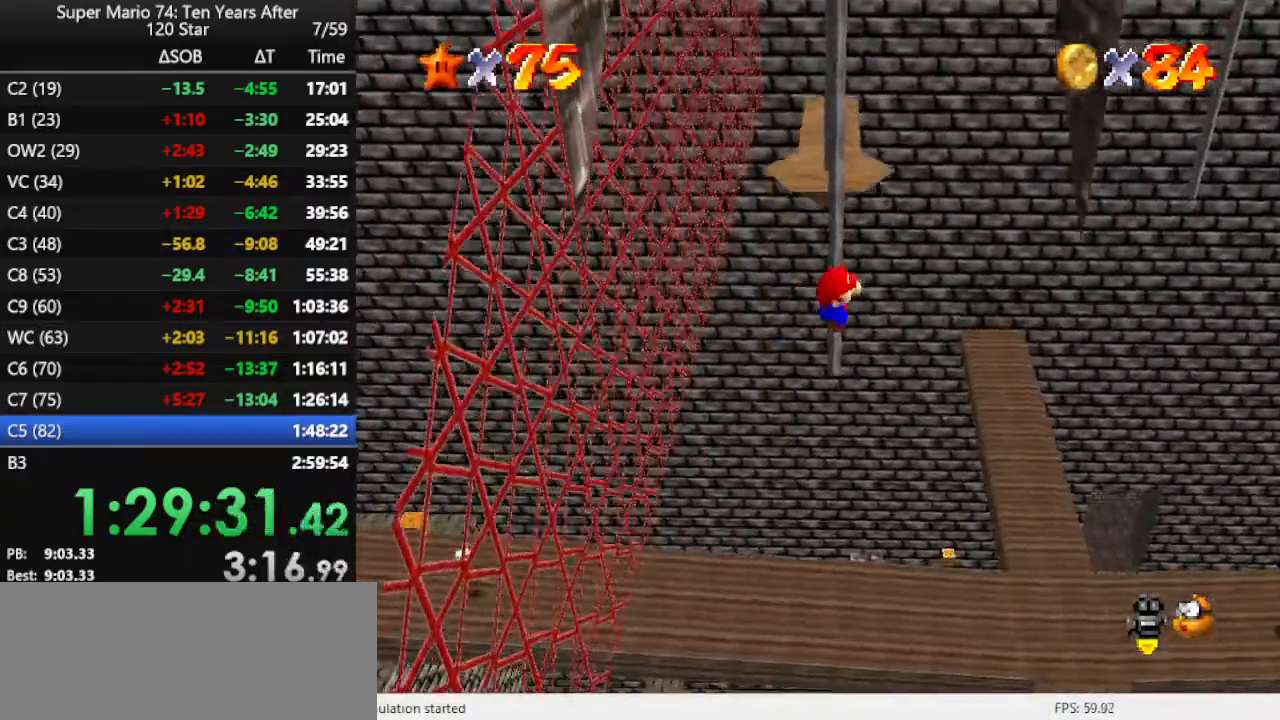
{"buttons": [], "left_stick": "up", "events": [[100, "left_stick", "down-left"], [200, "left_stick", "up"]]}
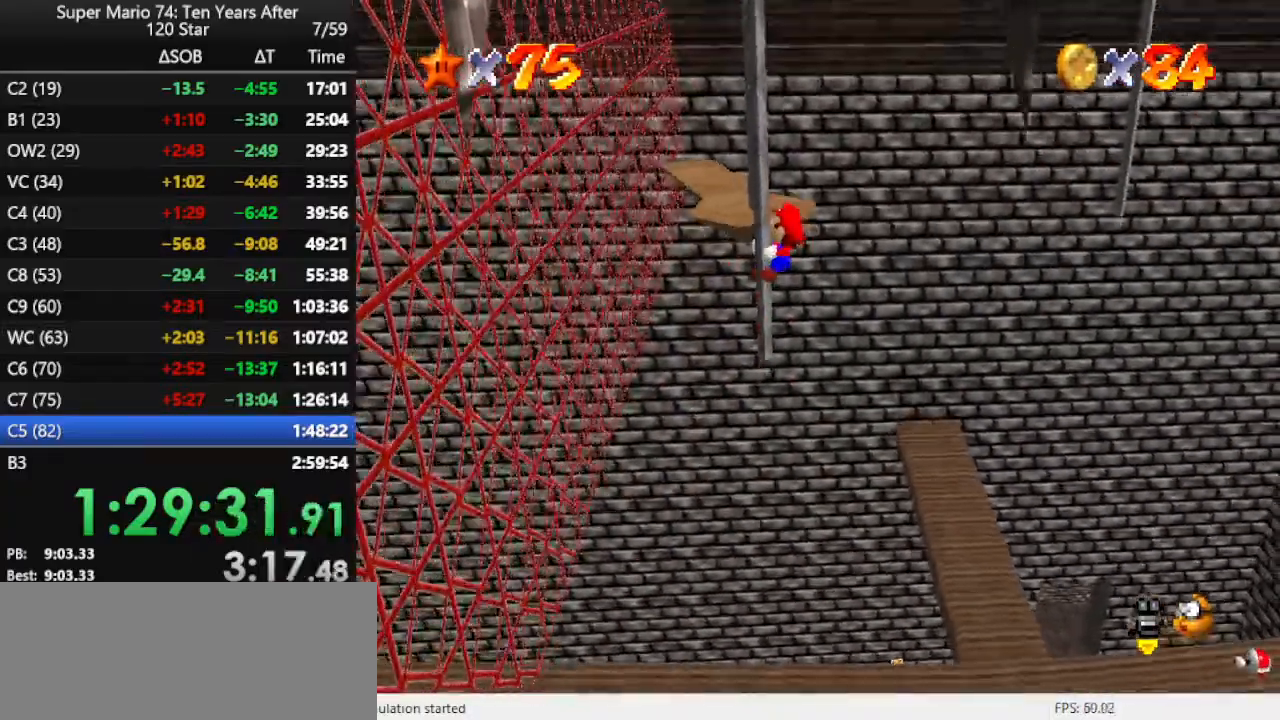
{"buttons": [], "left_stick": "up", "events": []}
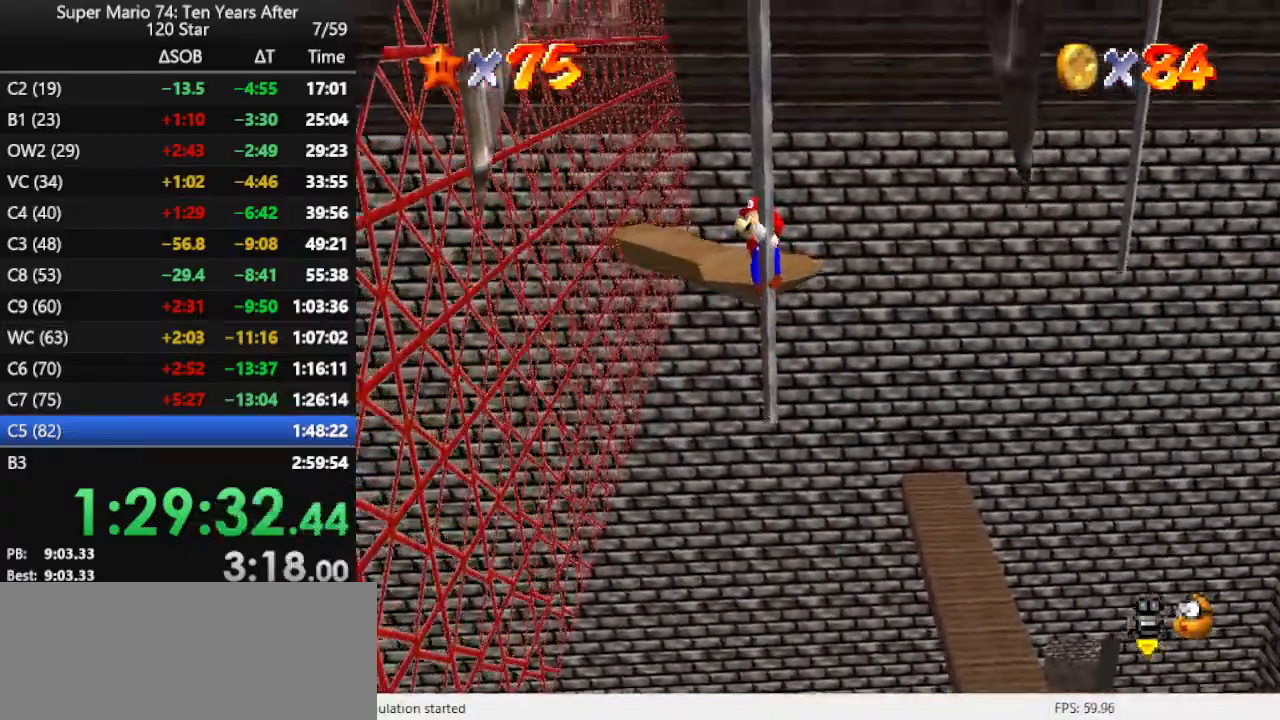
{"buttons": [], "left_stick": "up", "events": [[33, "A", "down"], [233, "A", "up"], [267, "B", "down"], [433, "B", "up"]]}
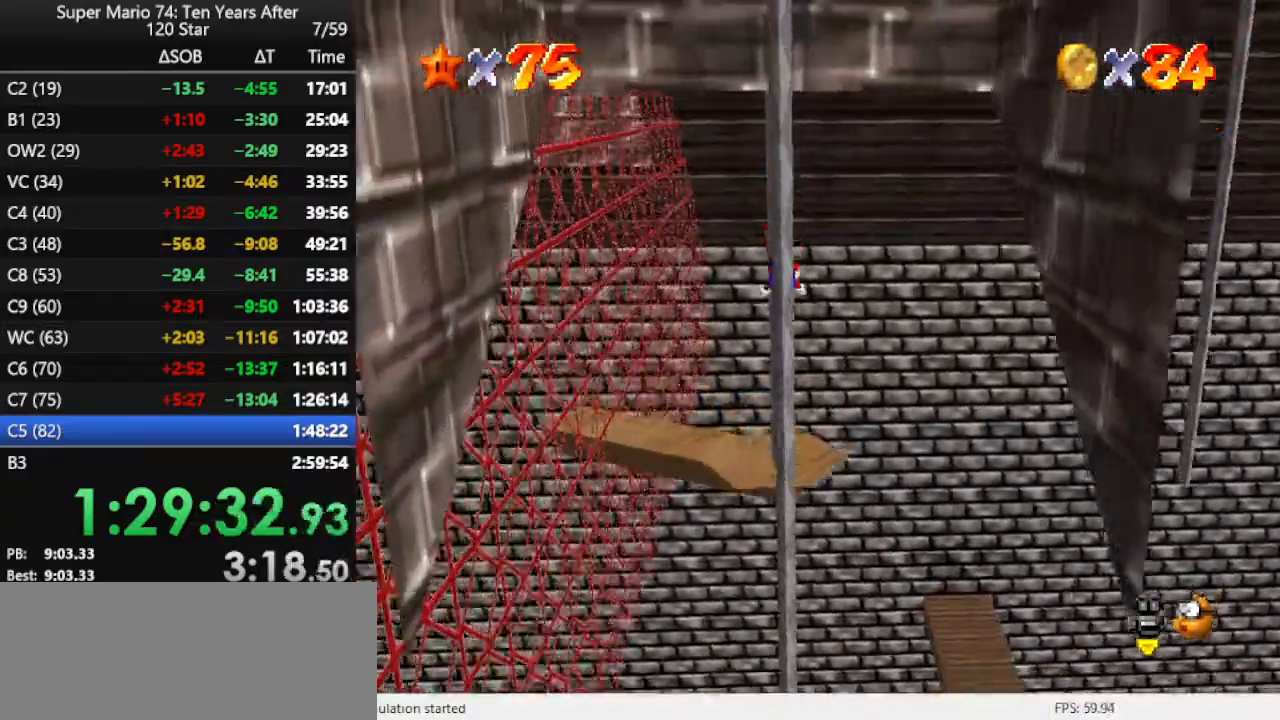
{"buttons": [], "left_stick": "up", "events": [[67, "C_LEFT", "down"], [100, "left_stick", "up-left"], [200, "C_LEFT", "up"], [267, "C_LEFT", "down"], [367, "C_LEFT", "up"], [467, "left_stick", "up"]]}
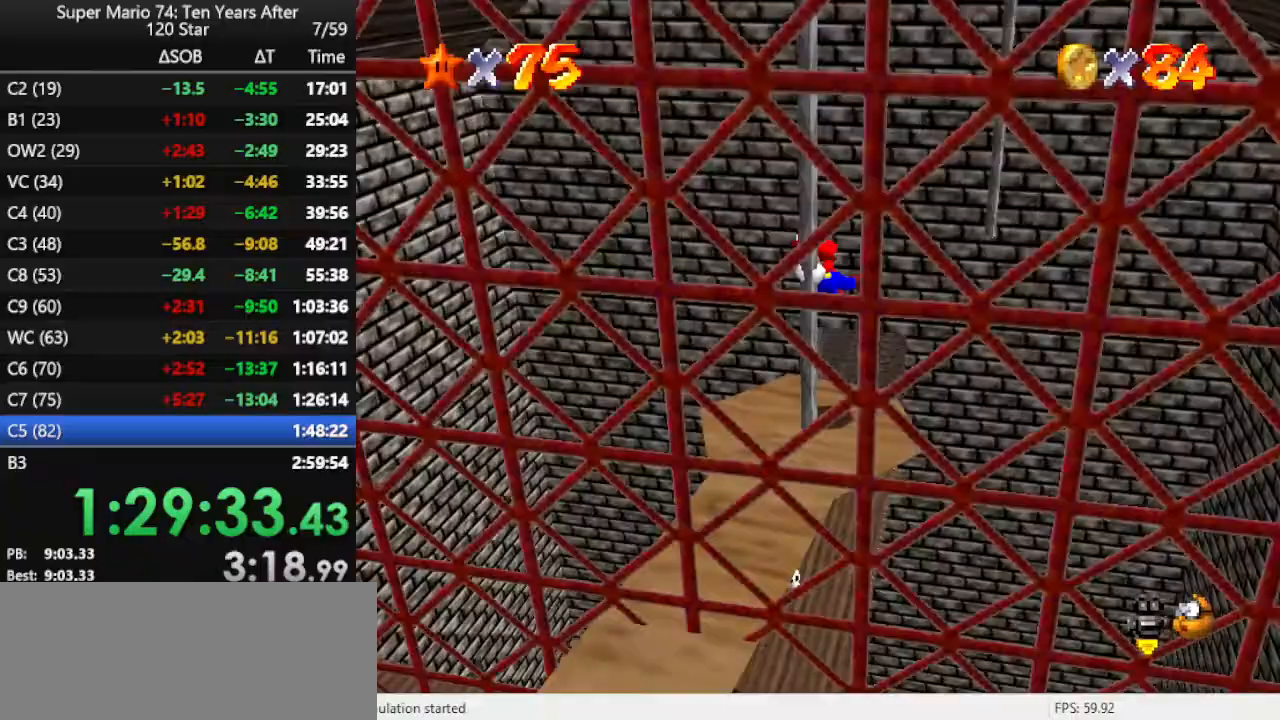
{"buttons": [], "left_stick": "up", "events": []}
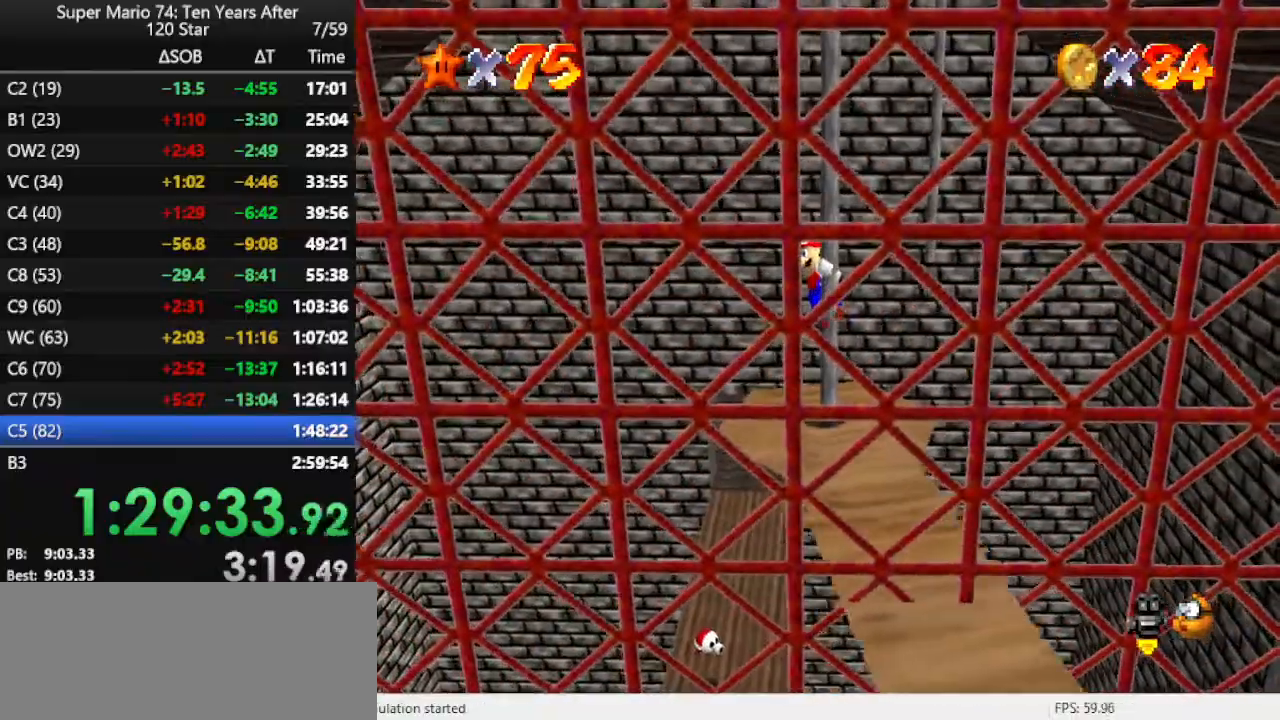
{"buttons": [], "left_stick": "up", "events": []}
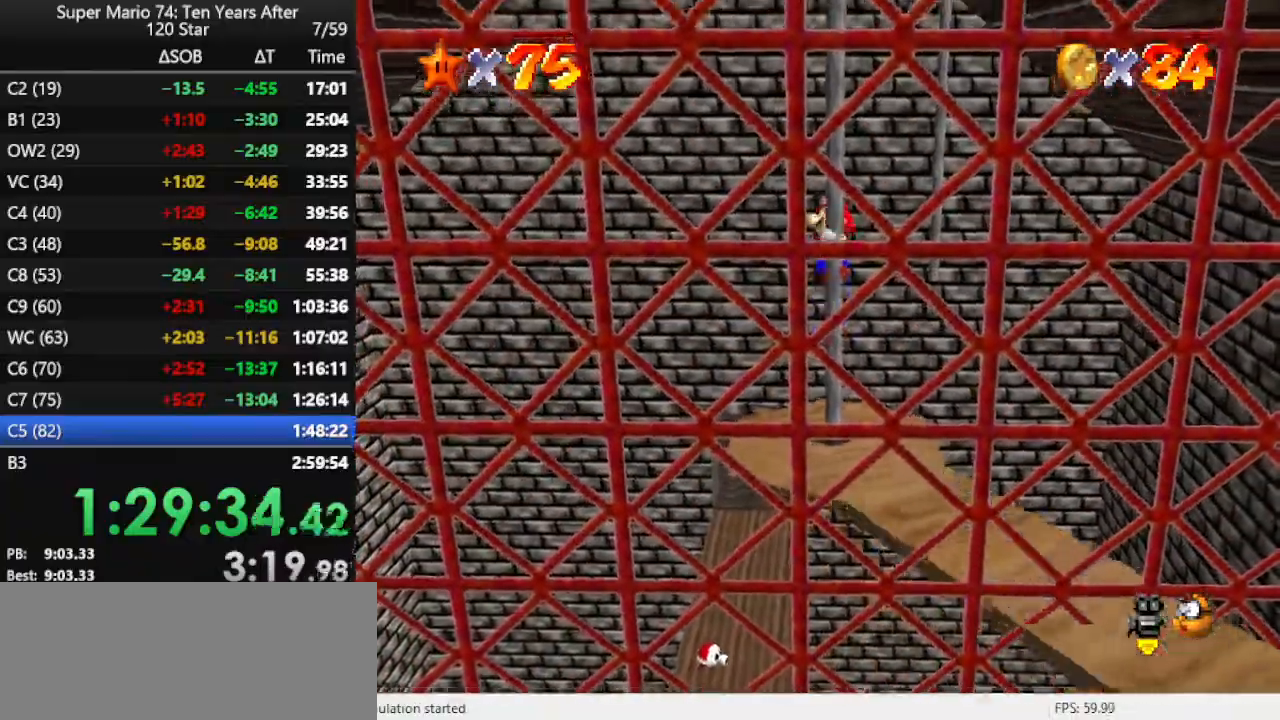
{"buttons": ["A"], "left_stick": "up-right", "events": [[467, "A", "down"], [467, "left_stick", "up-right"]]}
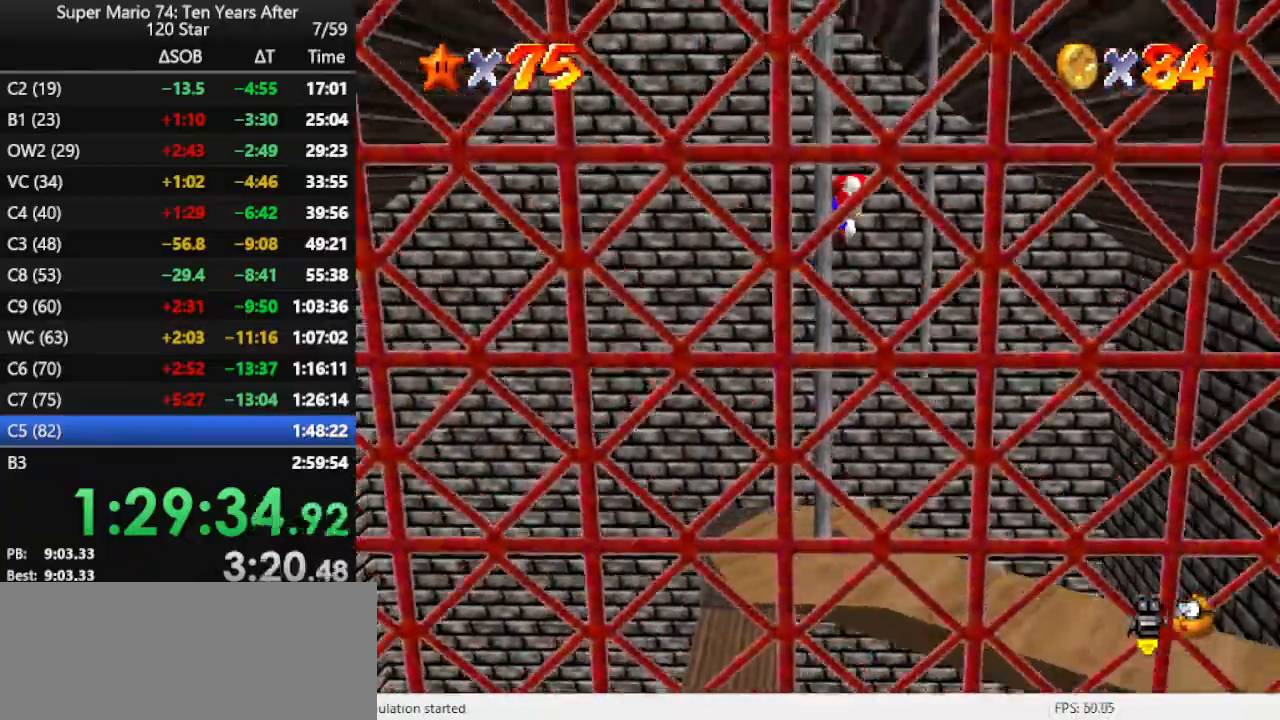
{"buttons": ["B"], "left_stick": "right", "events": [[200, "left_stick", "right"], [400, "A", "up"], [467, "B", "down"]]}
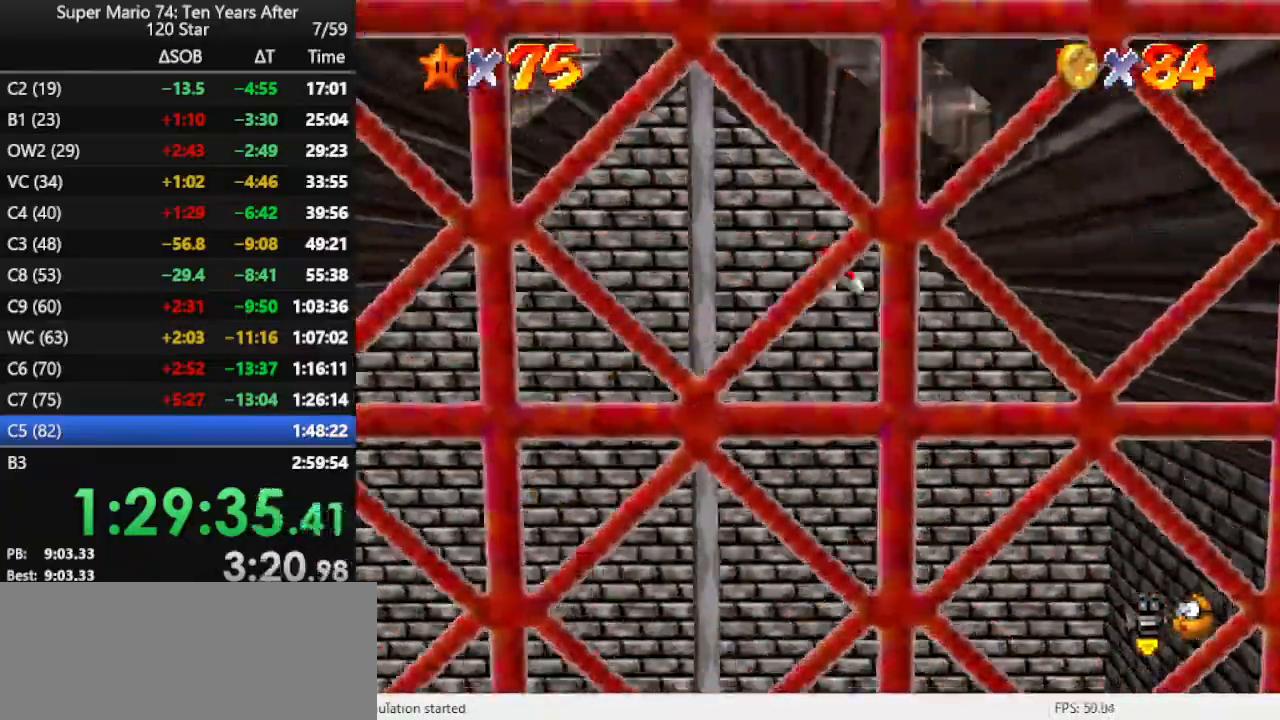
{"buttons": ["C_RIGHT"], "left_stick": "up", "events": [[100, "B", "up"], [167, "left_stick", "up-right"], [267, "C_RIGHT", "down"], [300, "C_DOWN", "down"], [333, "C_DOWN", "up"], [333, "C_RIGHT", "up"], [467, "C_RIGHT", "down"], [500, "left_stick", "up"]]}
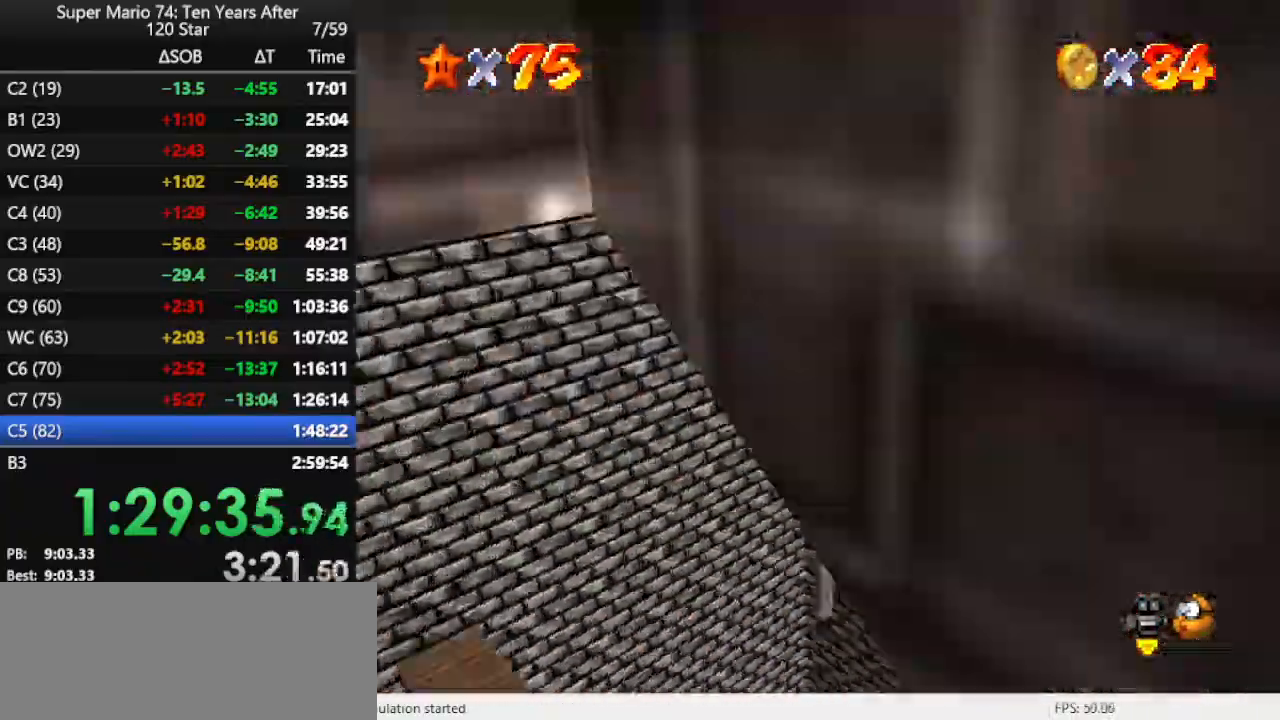
{"buttons": [], "left_stick": "up", "events": [[100, "C_RIGHT", "up"], [167, "C_RIGHT", "down"], [200, "C_RIGHT", "up"]]}
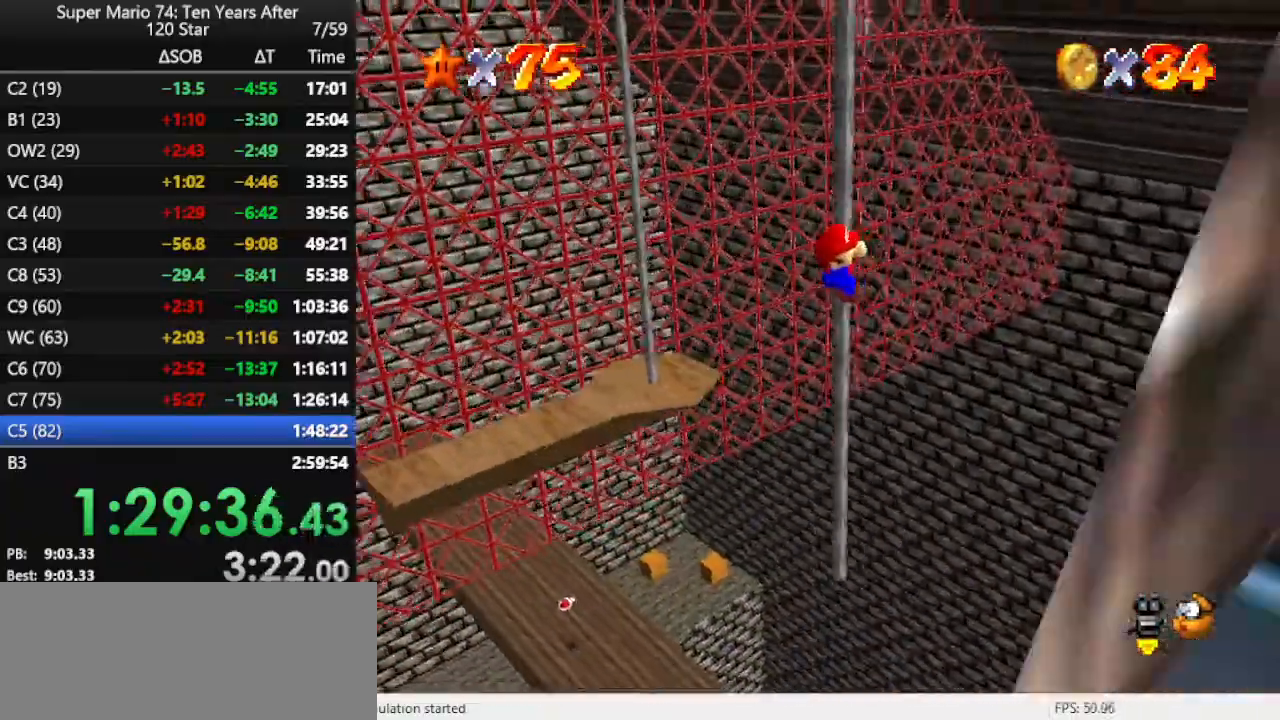
{"buttons": [], "left_stick": "up", "events": [[33, "C_LEFT", "down"], [133, "C_LEFT", "up"]]}
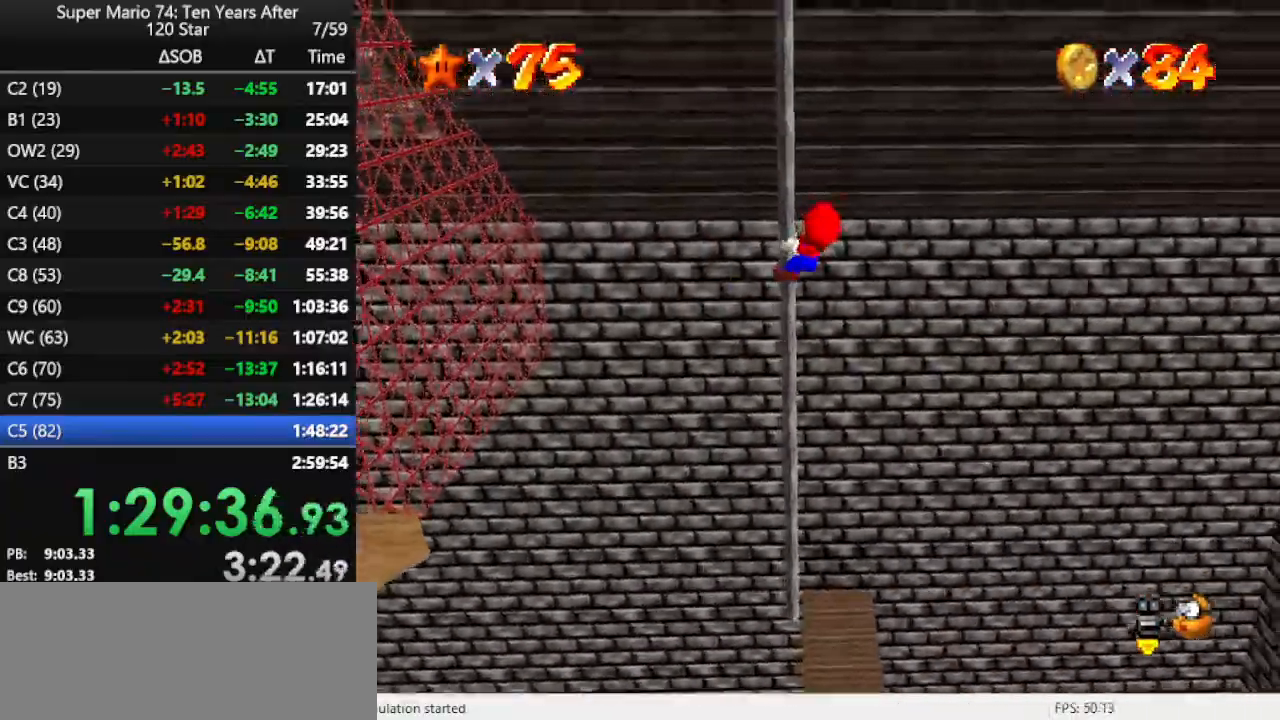
{"buttons": [], "left_stick": "up", "events": []}
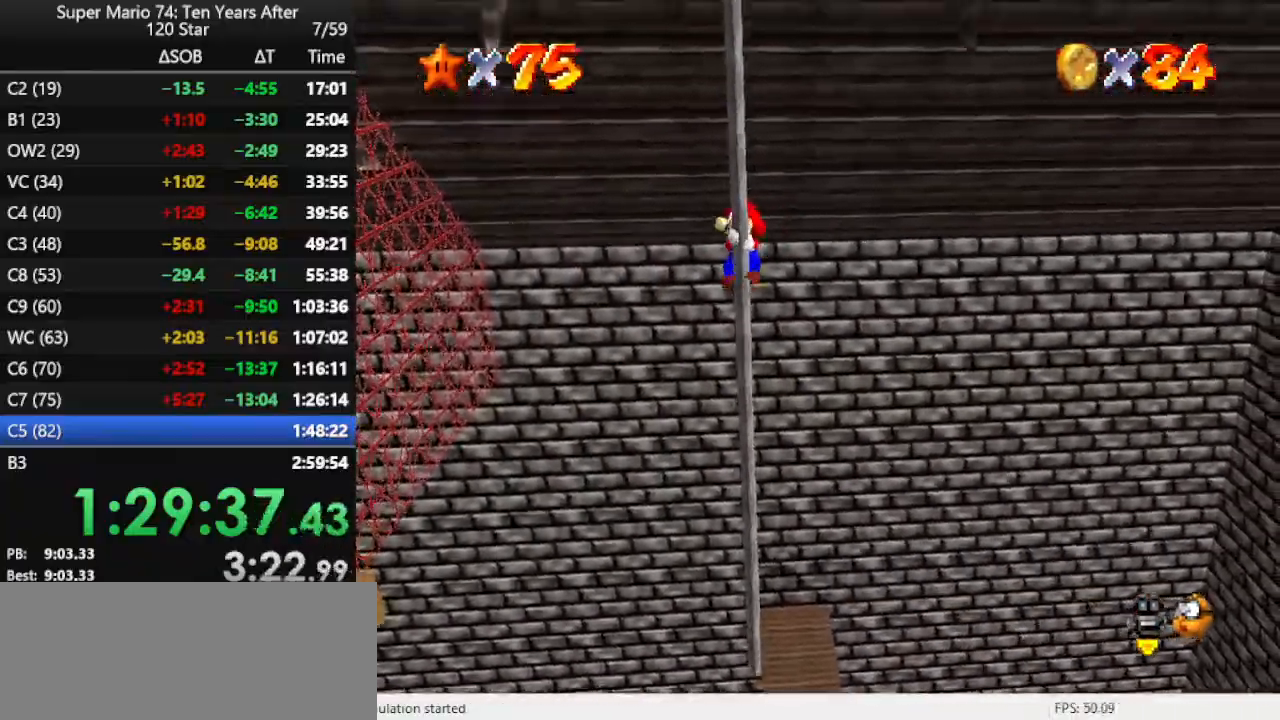
{"buttons": [], "left_stick": "up", "events": []}
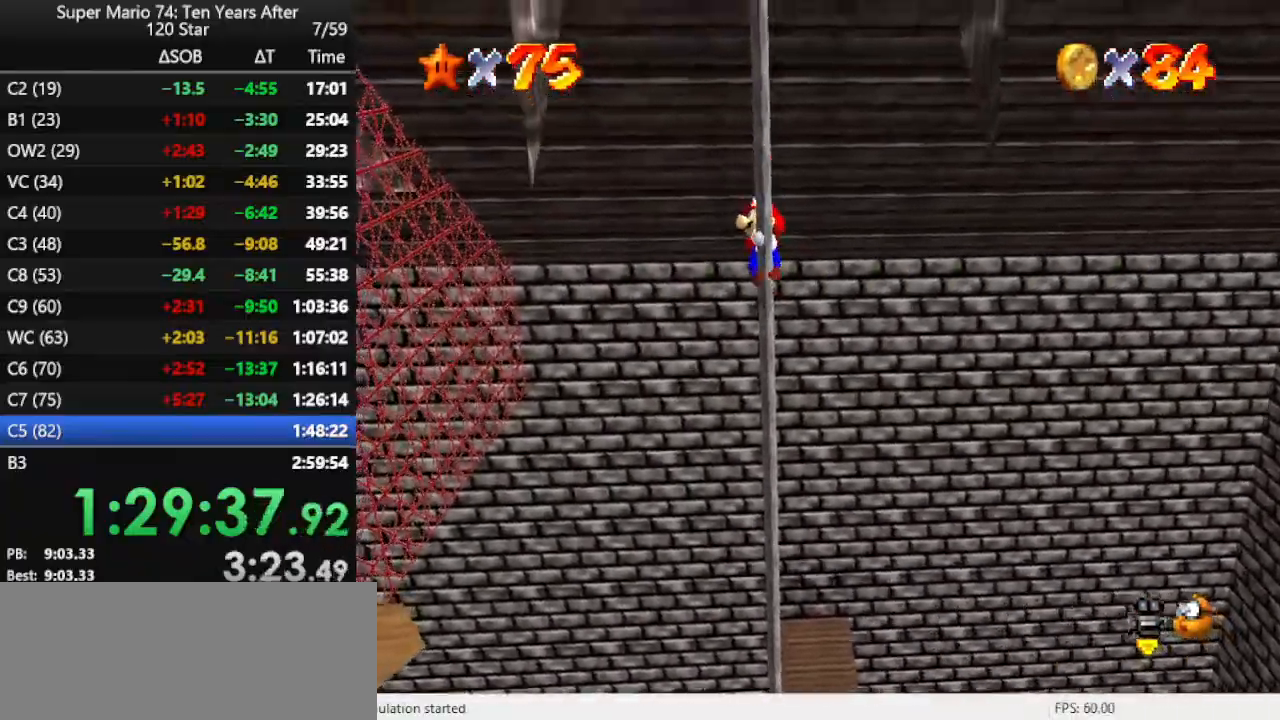
{"buttons": [], "left_stick": "up", "events": []}
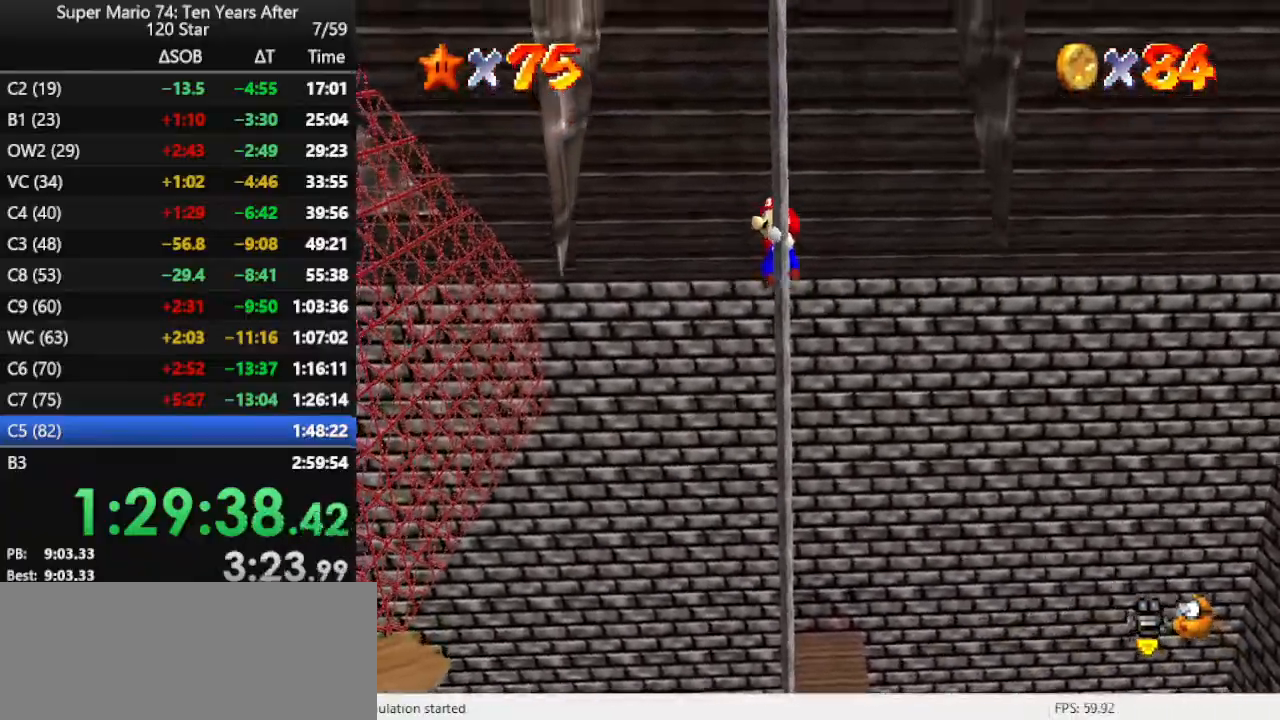
{"buttons": [], "left_stick": "up", "events": []}
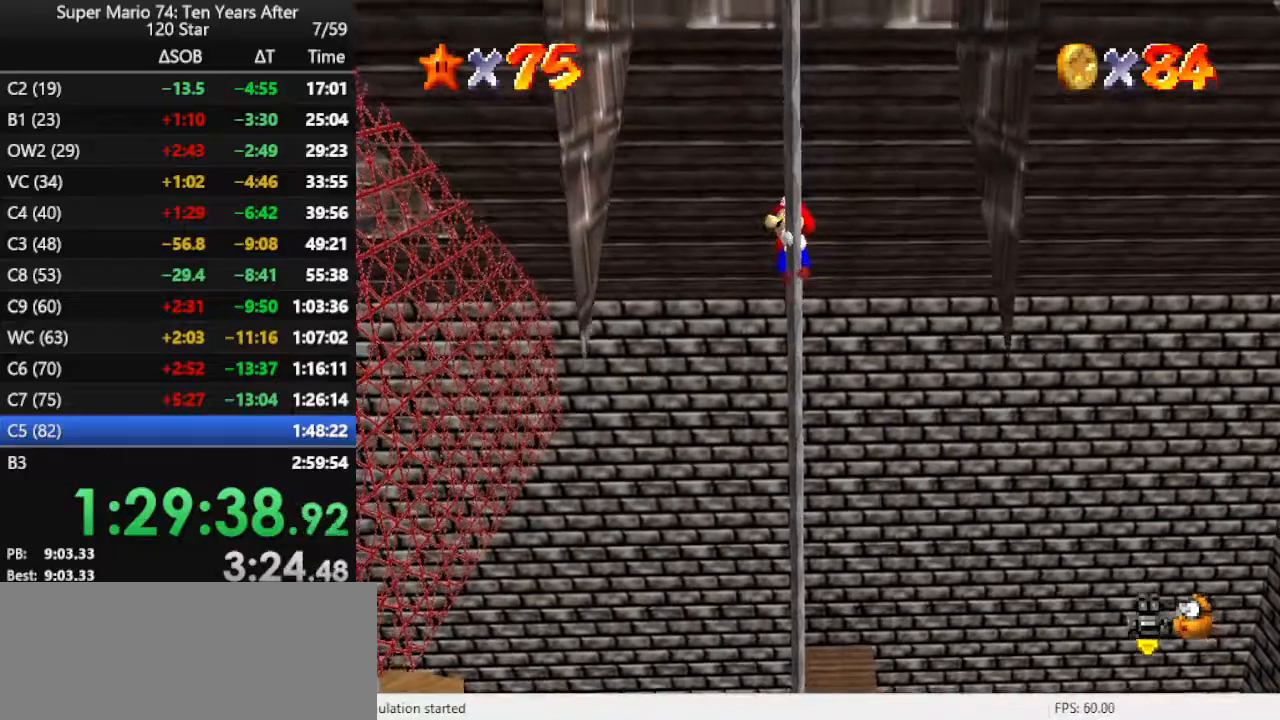
{"buttons": [], "left_stick": "up", "events": []}
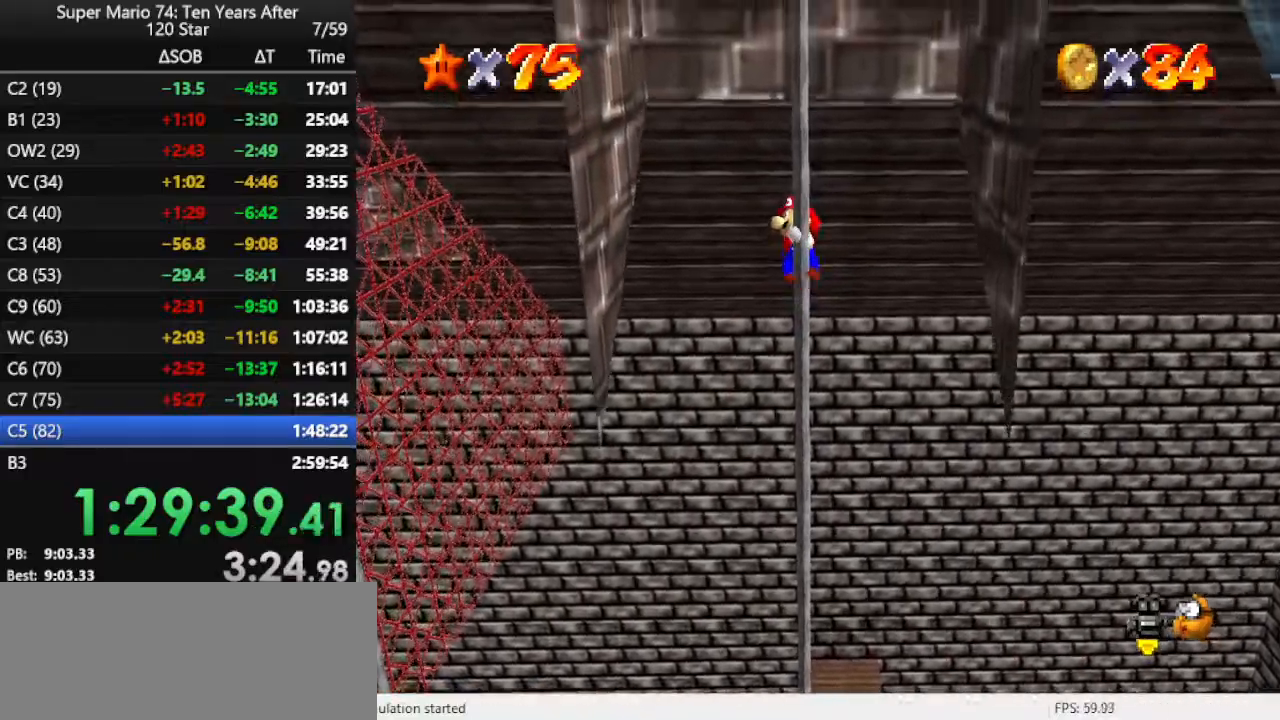
{"buttons": [], "left_stick": "up", "events": []}
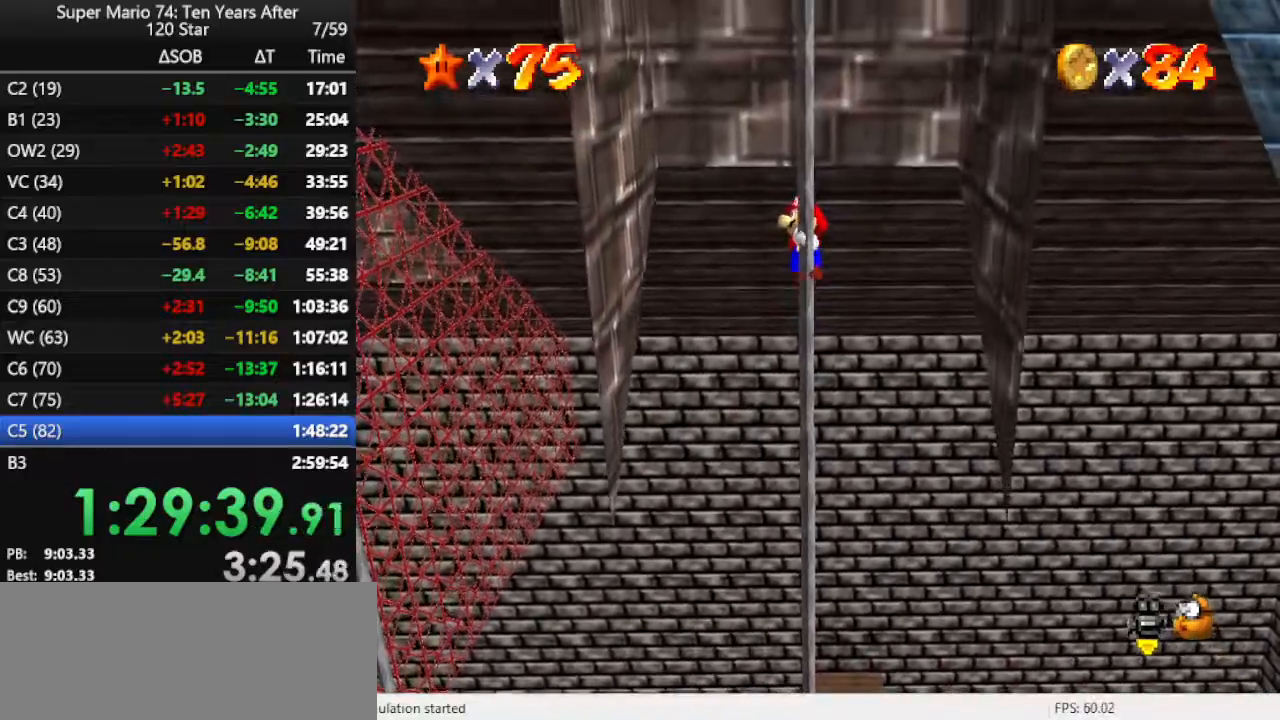
{"buttons": [], "left_stick": "up", "events": []}
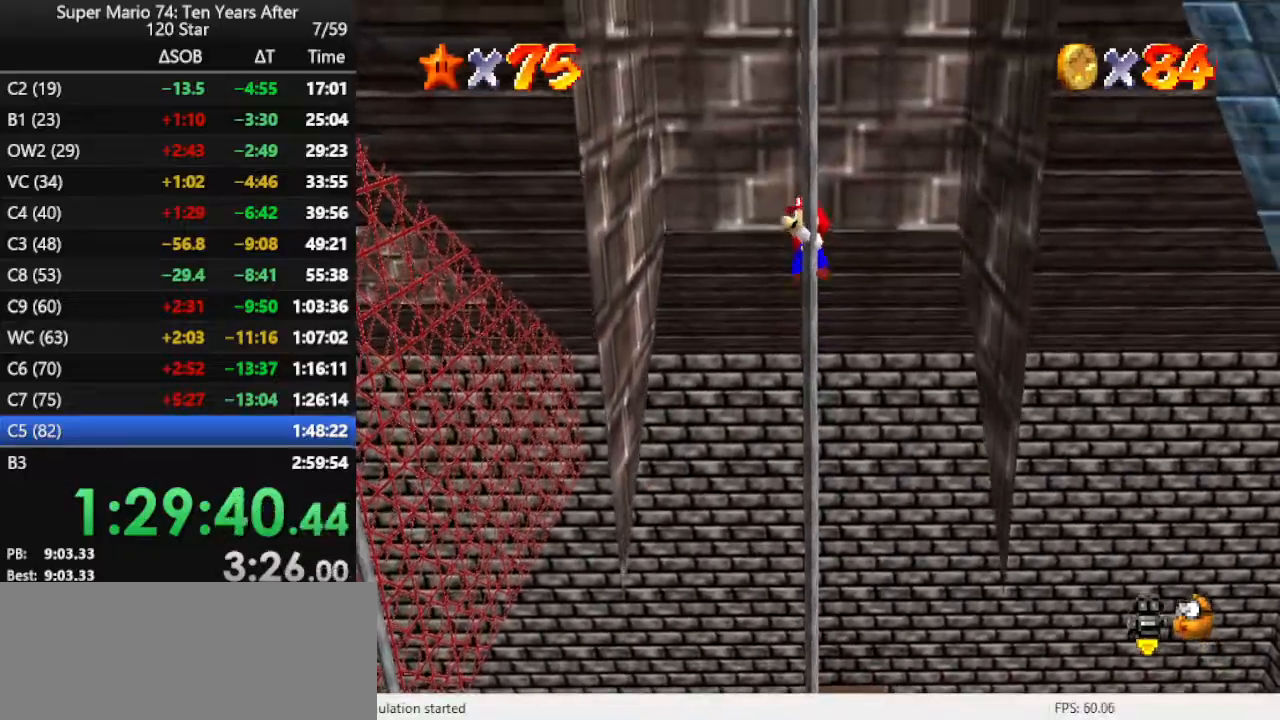
{"buttons": [], "left_stick": "up", "events": []}
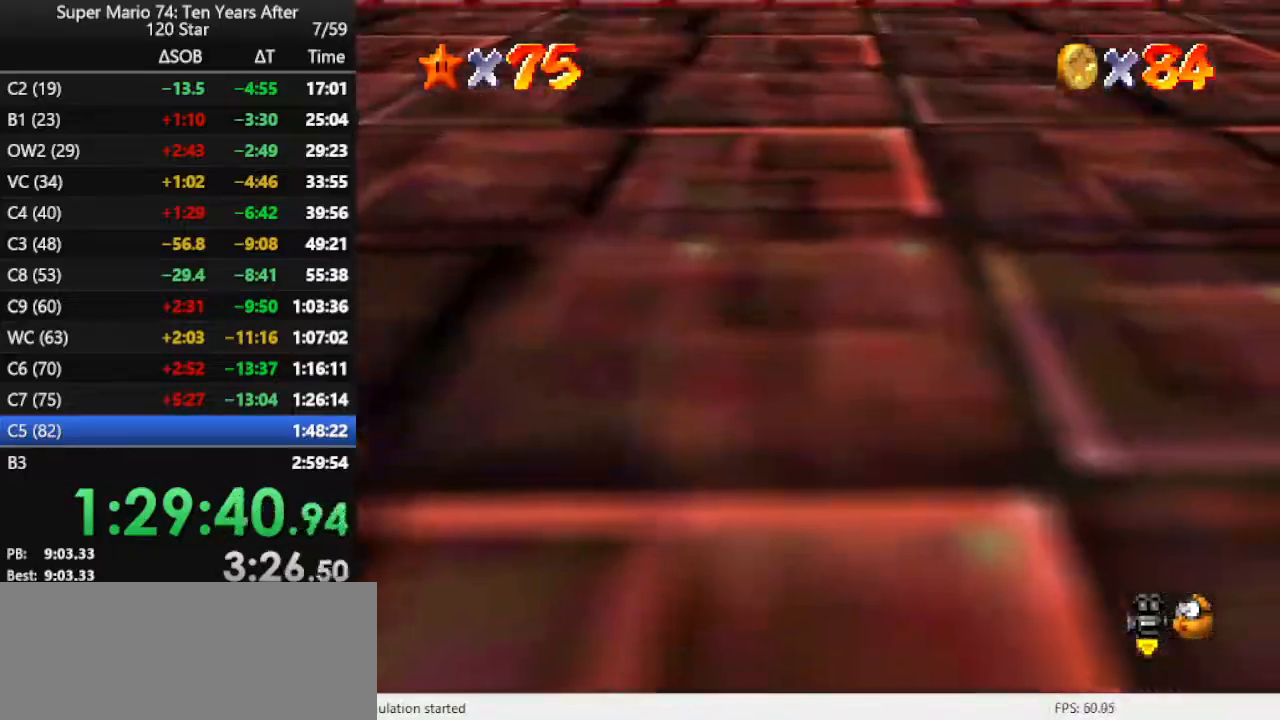
{"buttons": [], "left_stick": "up", "events": []}
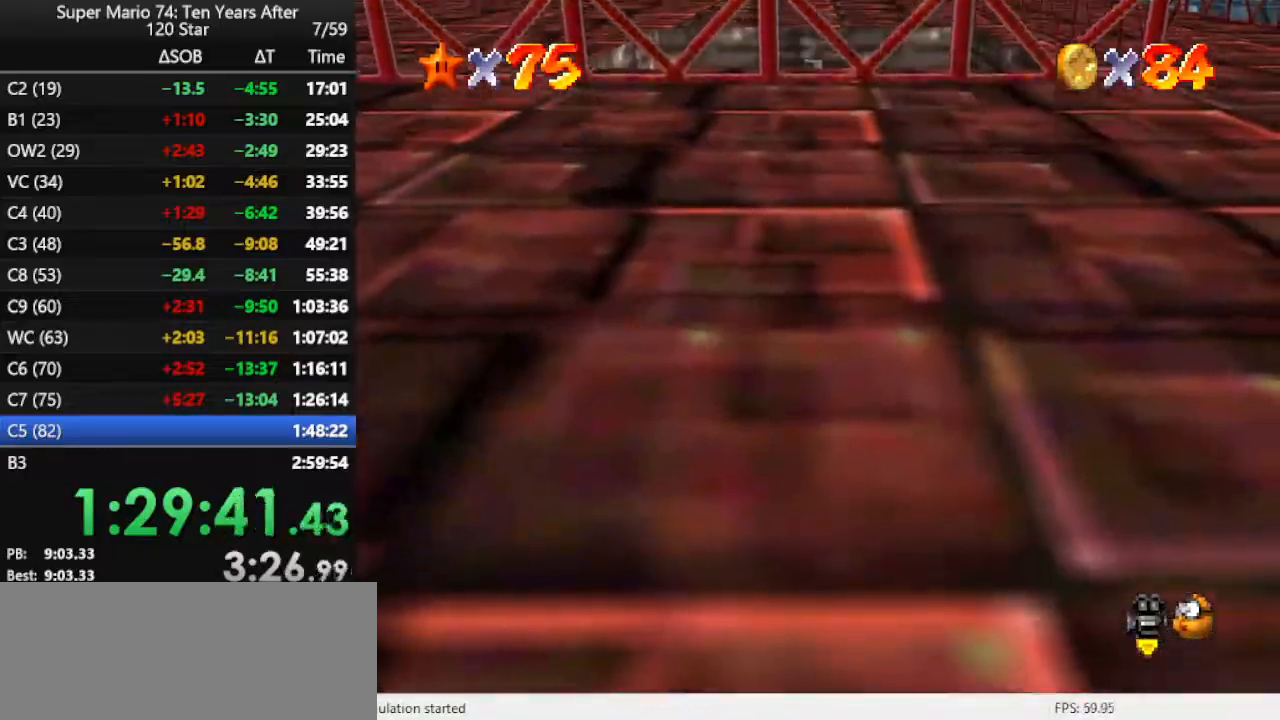
{"buttons": ["A"], "left_stick": "up", "events": [[367, "A", "down"]]}
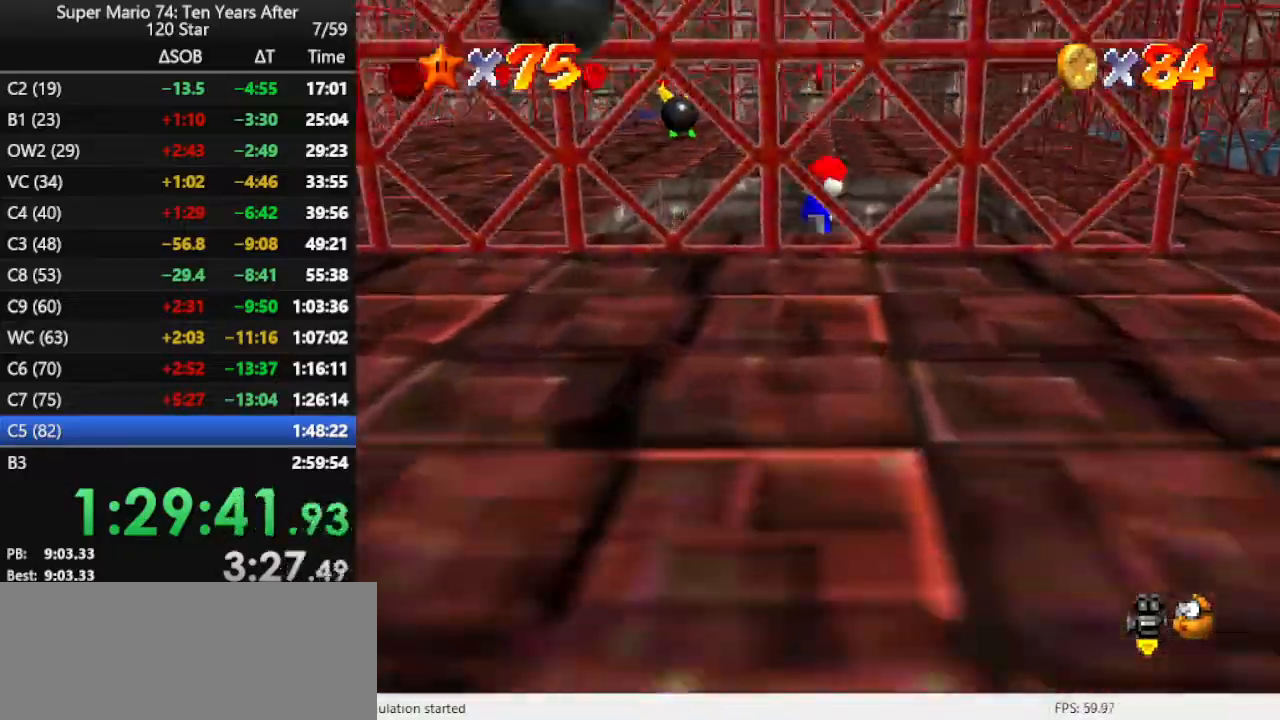
{"buttons": [], "left_stick": "up", "events": [[267, "A", "up"]]}